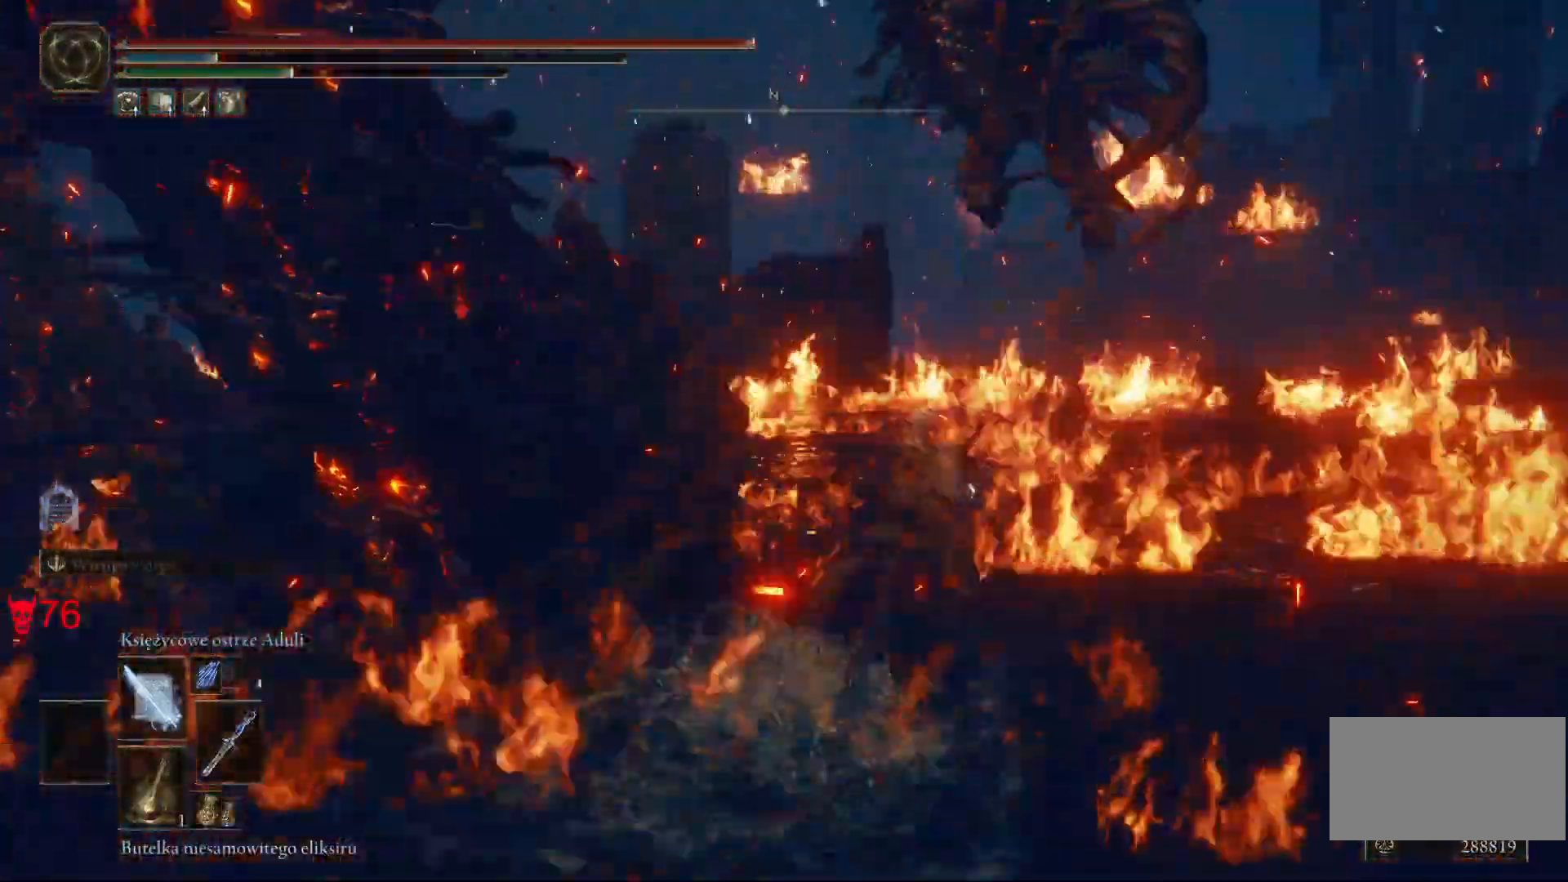
Gameplay with keyboard and mouse; each line is a JSON object with the keys and mouse buttons held at the frame after it. "events" lists presses ("down") and releases ("up") of "a", "ctrl", "d", "e", "q", "s", "shift", "space", "w", "mouse_left", "mouse_wheel", "mouse_right", "mouse_mb4" and "mouse_mb5" between this image and that frame as [ms after this image, input, new state], when the widget could be followed in between. "mouse_left", "mouse_wheel", "mouse_right", "mouse_mb4", "mouse_mb5" = the "left", "wheel", "right", "mb4", "mb5" buttons of the "mouse" list. No other keys are recorded. "wheel" means that the mouse wheel is clicked or scrolled. Mouse movement is not recorded.
{"keys": ["d"], "mouse": [], "events": [[383, "w", "up"]]}
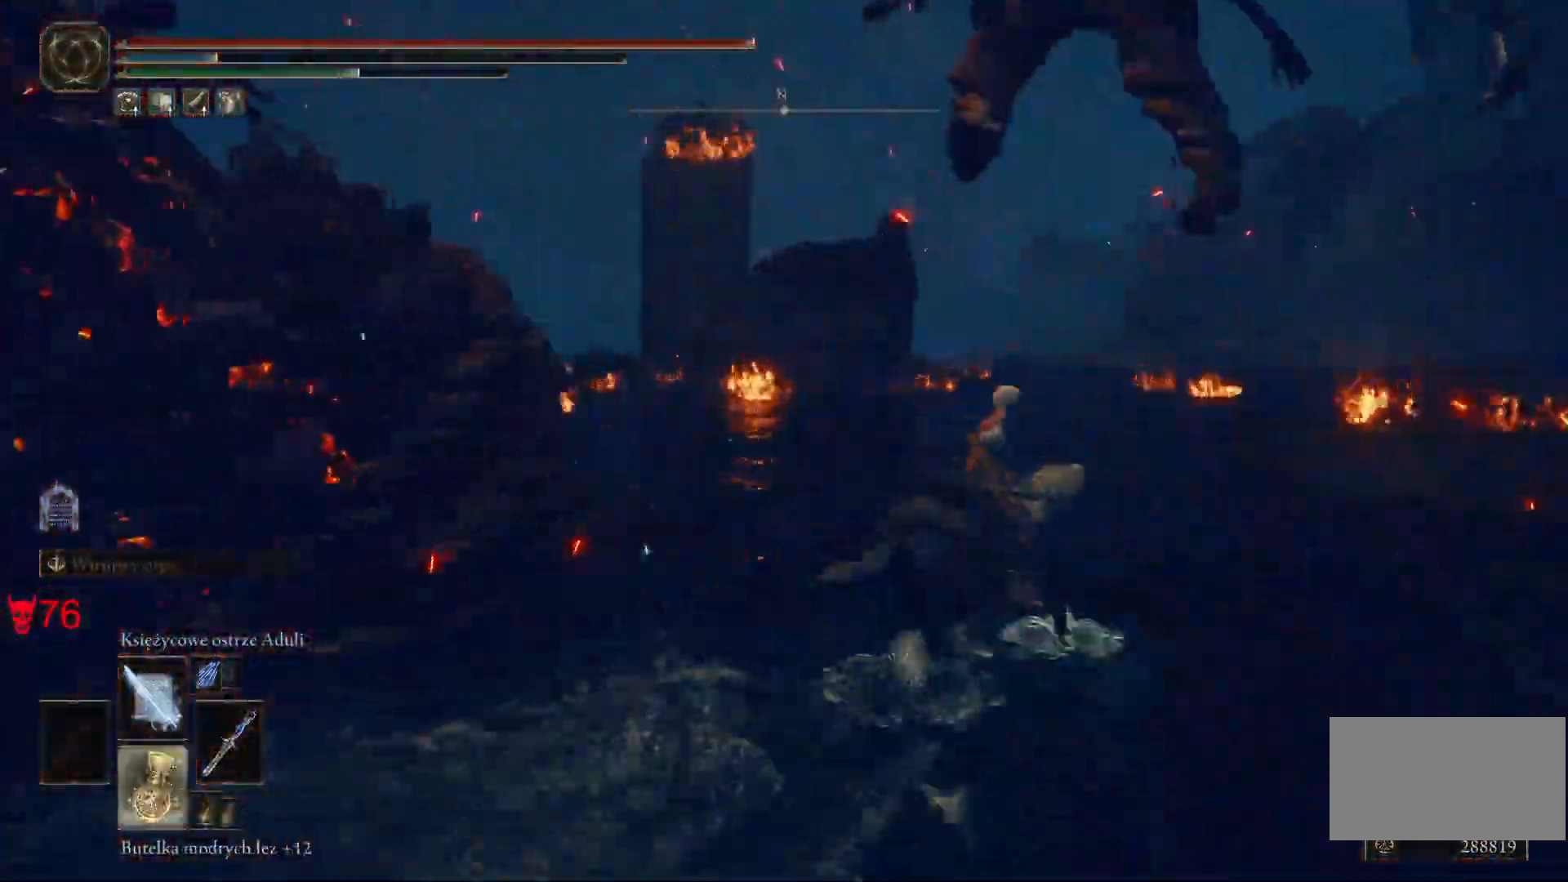
{"keys": ["q", "s"], "mouse": [], "events": [[300, "s", "down"], [433, "q", "down"], [450, "d", "up"]]}
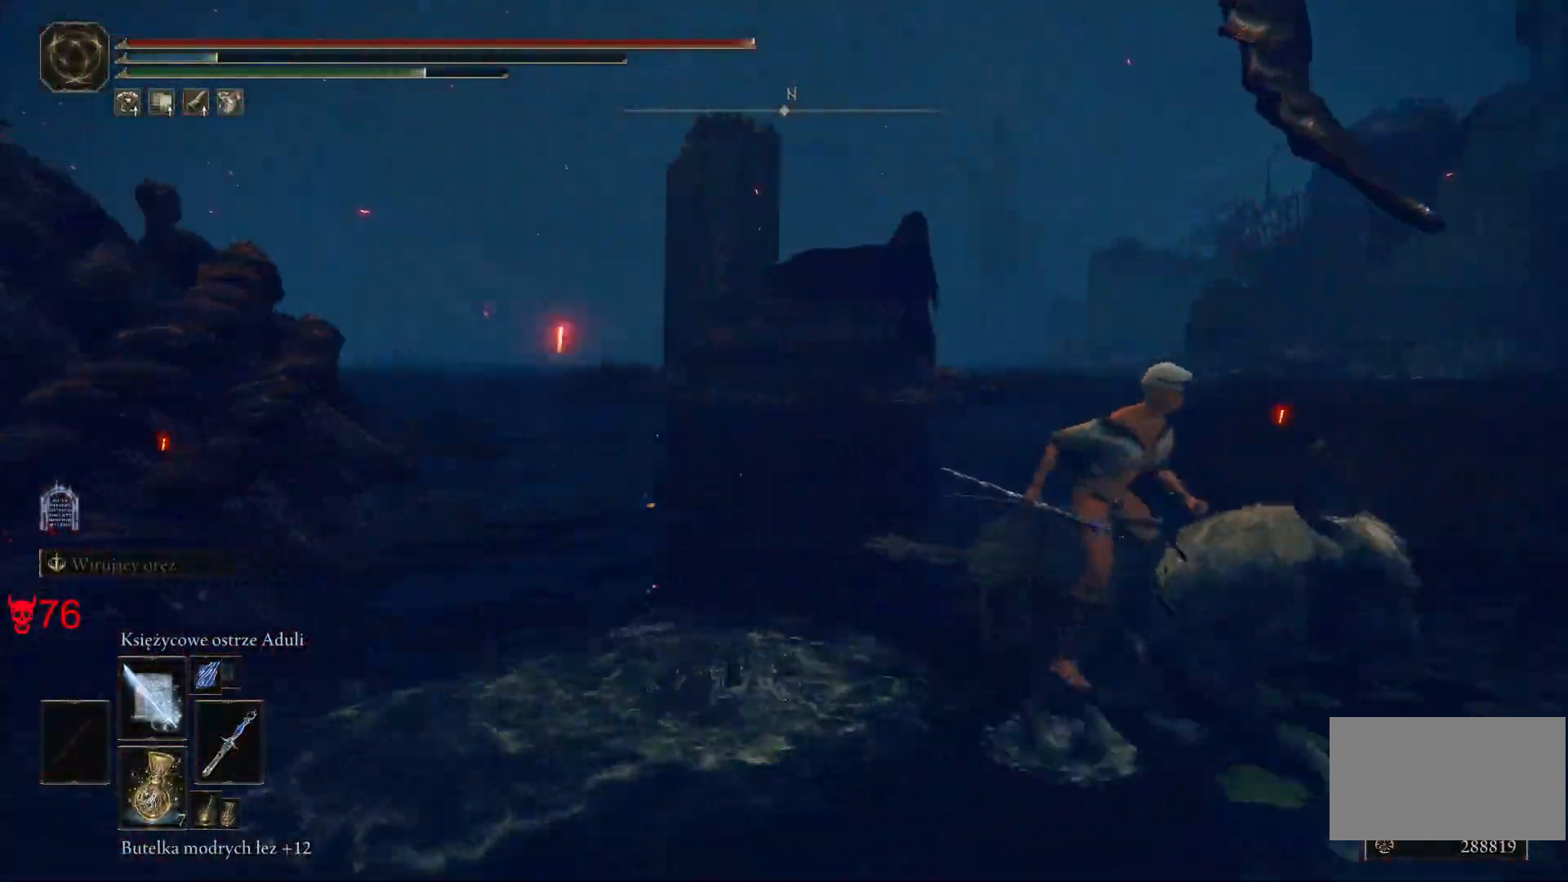
{"keys": ["s"], "mouse": [], "events": [[133, "q", "up"]]}
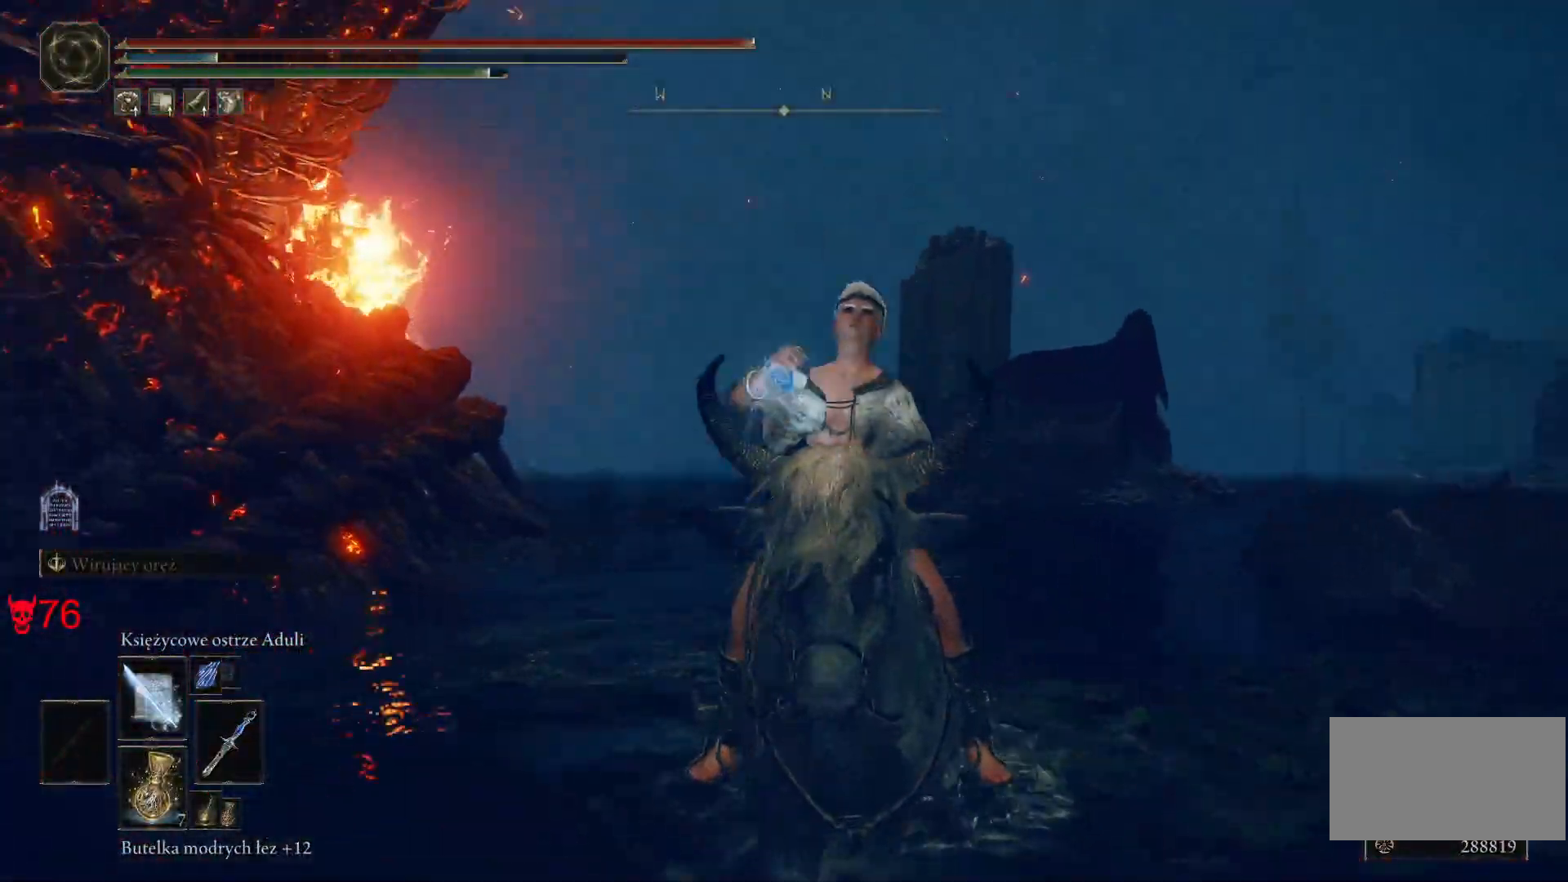
{"keys": ["a", "s"], "mouse": [], "events": [[217, "a", "down"]]}
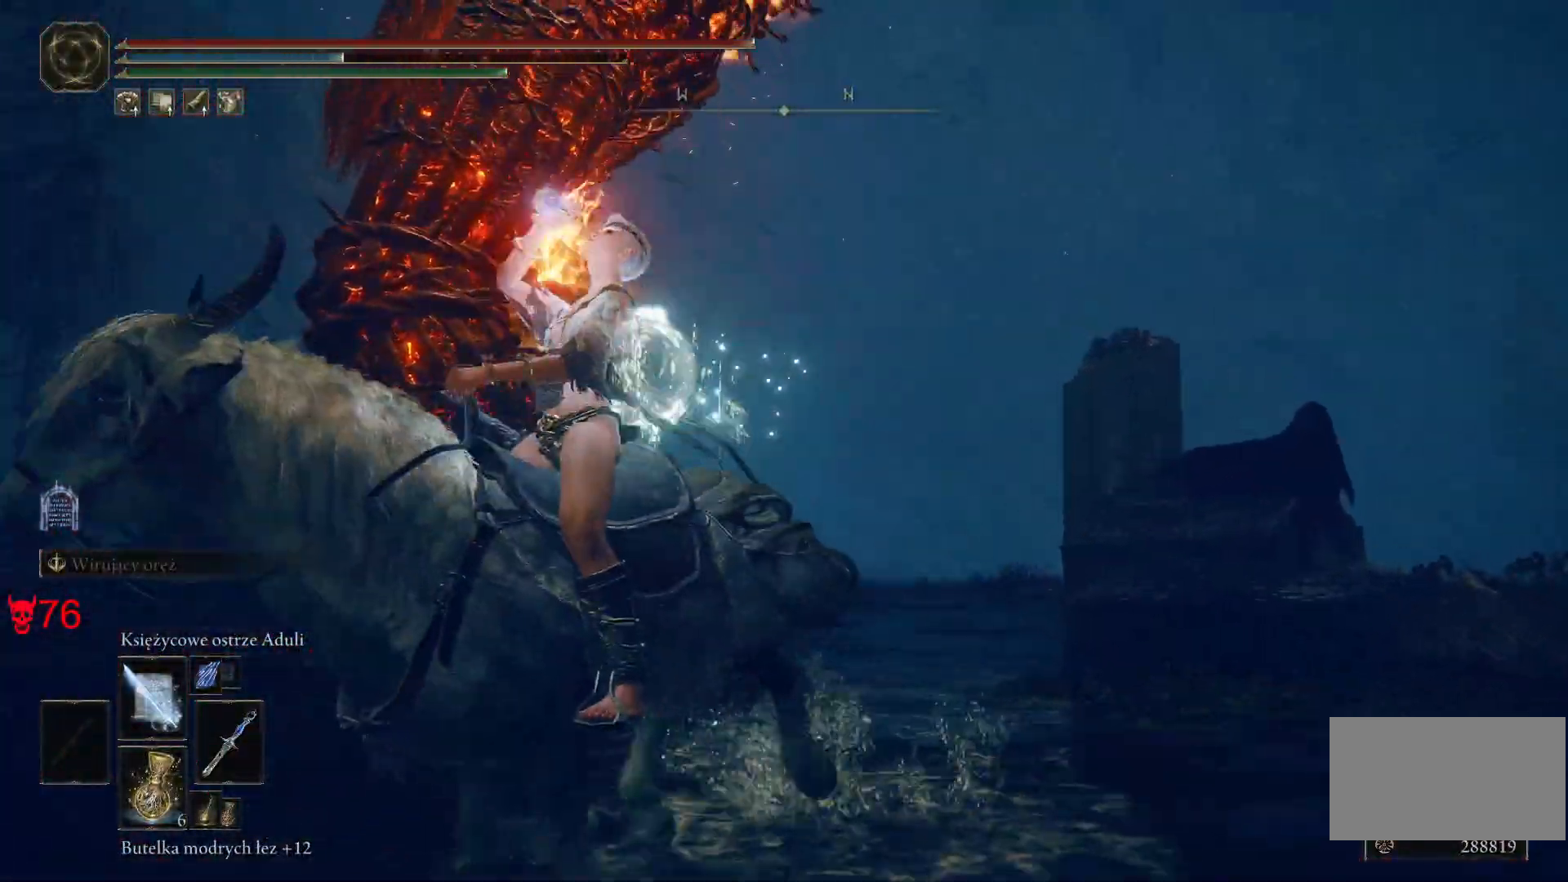
{"keys": ["a", "s"], "mouse": [], "events": []}
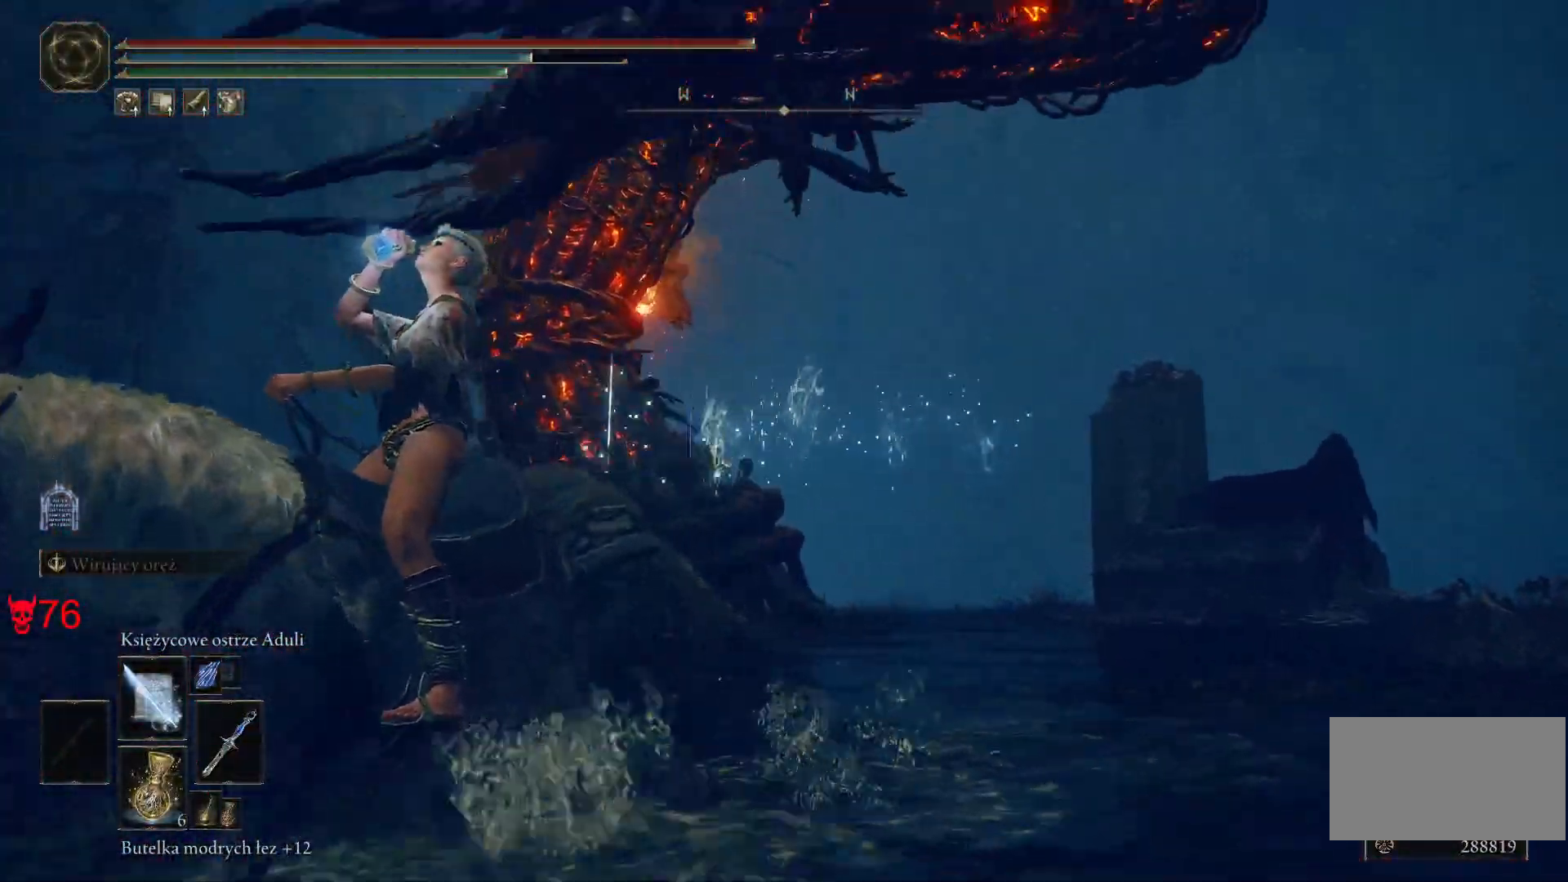
{"keys": ["a"], "mouse": [], "events": [[417, "s", "up"]]}
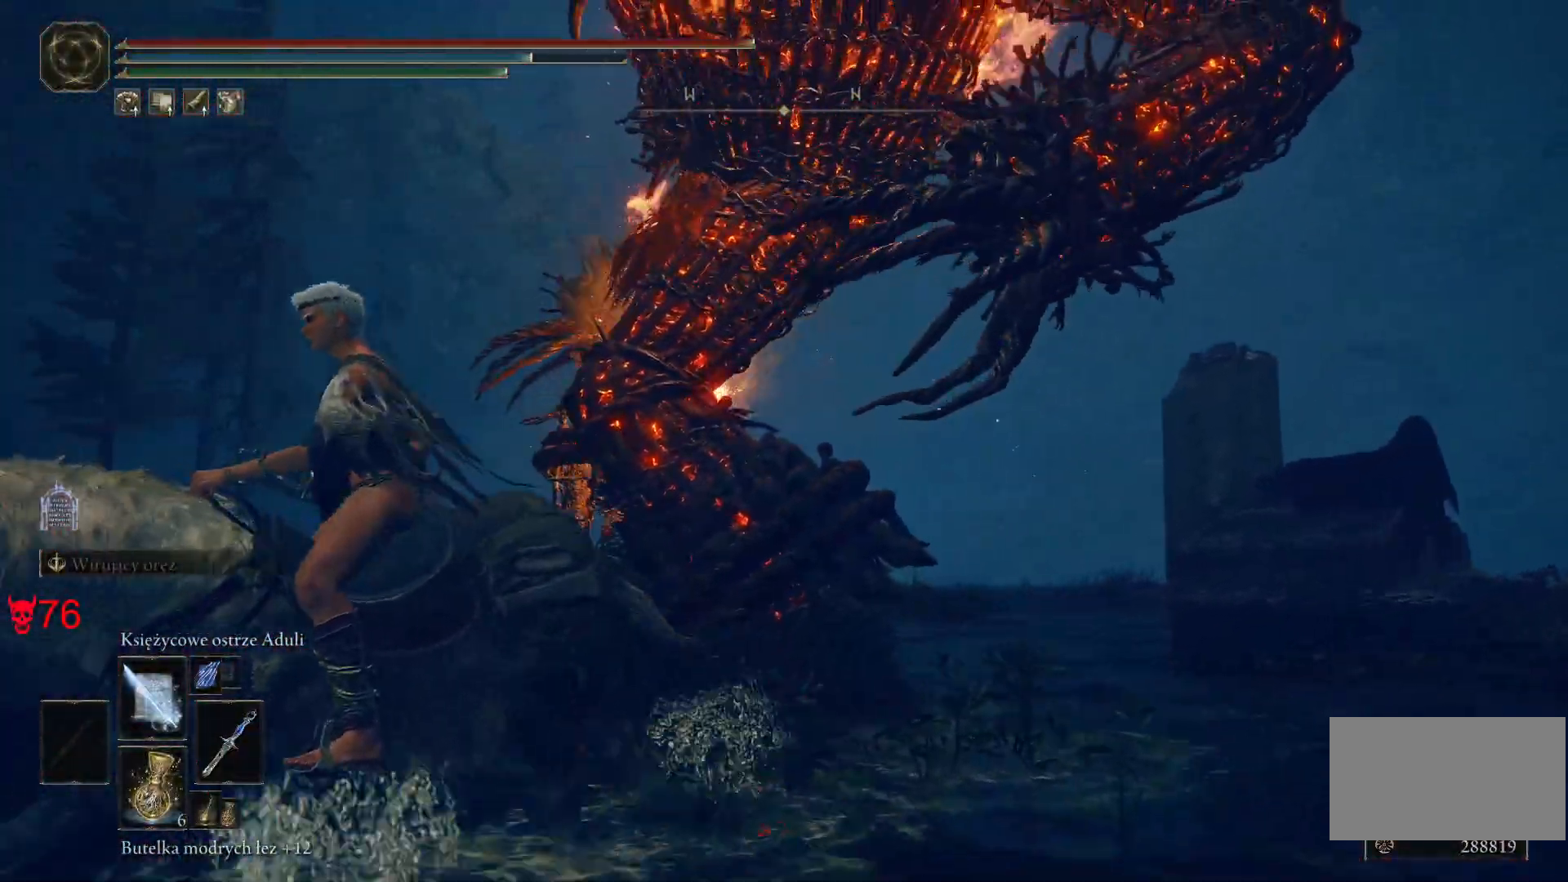
{"keys": ["w"], "mouse": [], "events": [[300, "w", "down"], [417, "a", "up"]]}
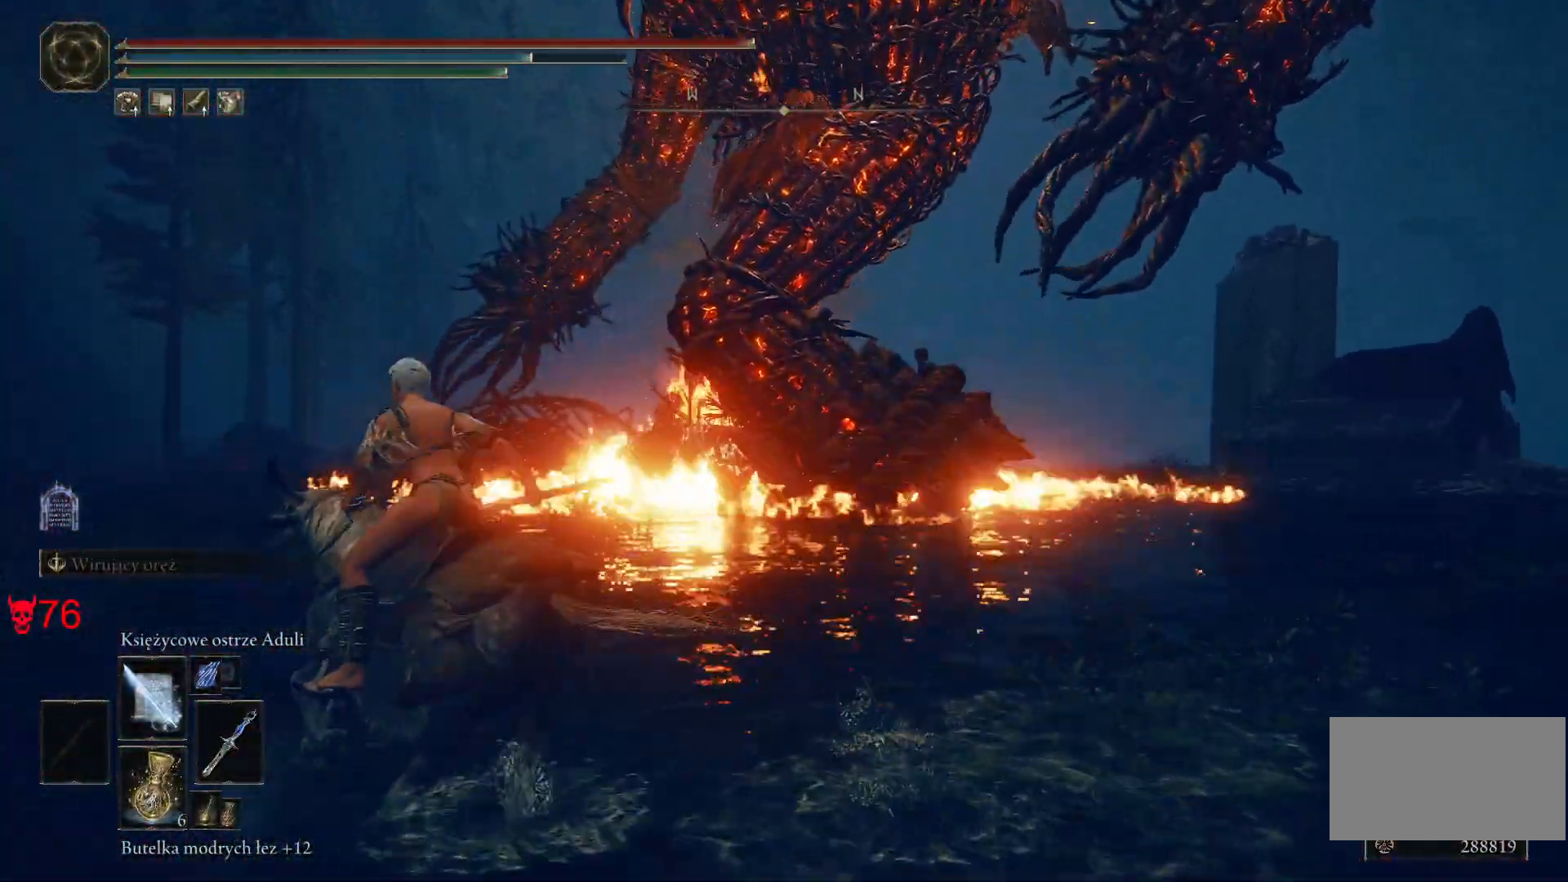
{"keys": ["w"], "mouse": [], "events": [[367, "mouse_left", "down"], [417, "mouse_left", "up"]]}